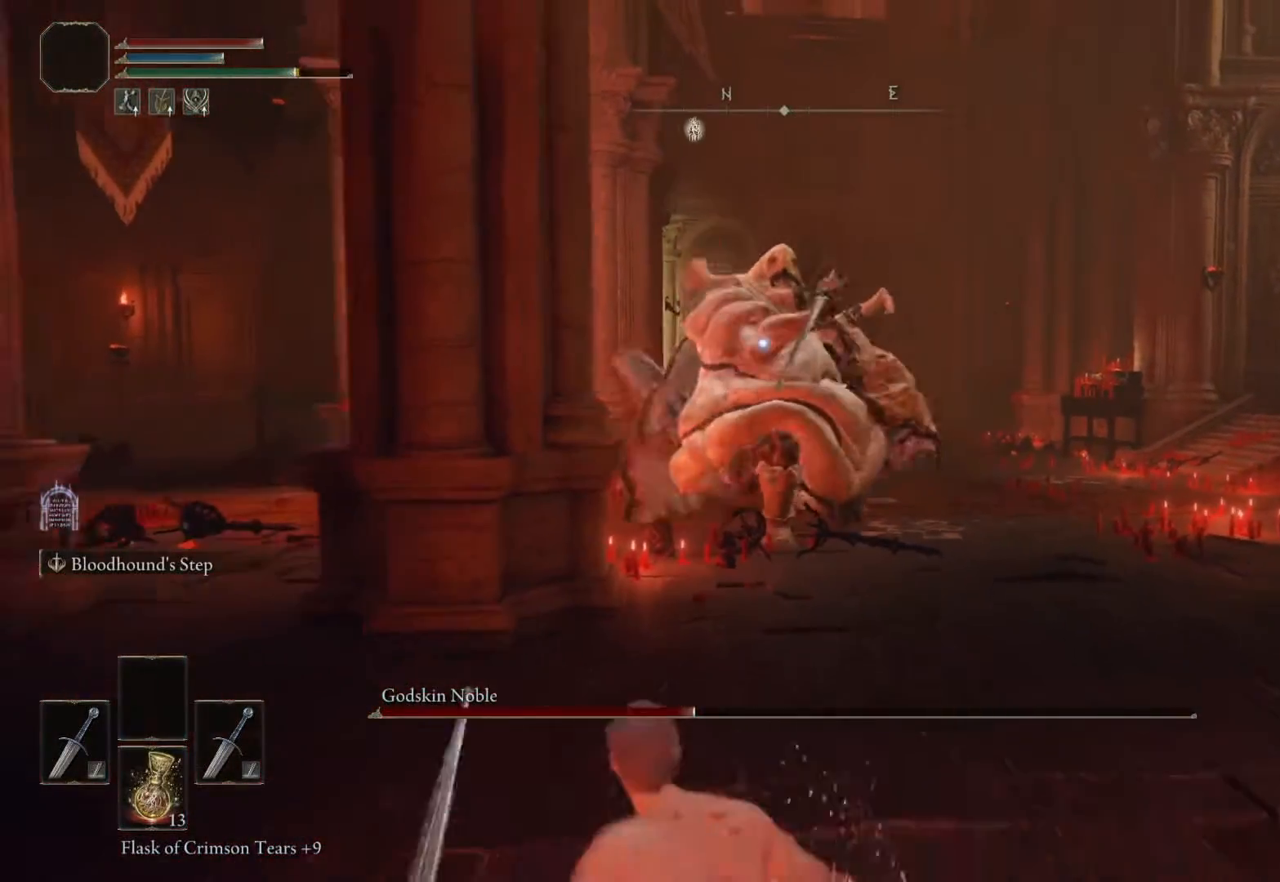
Gameplay with a controller (PlayStation layout); each line is a JSON object with the inputs held at the frame after it (dt_ms = milliseconds from this image to that frame). "events" lists button and stick changes between this image and that frame as [ms after this image, input, new state], when the widget could be followed in between.
{"dt_ms": 500, "buttons": [], "left_stick": "left", "right_stick": "center", "events": [[83, "SQUARE", "down"], [150, "SQUARE", "up"], [333, "left_stick", "left"]]}
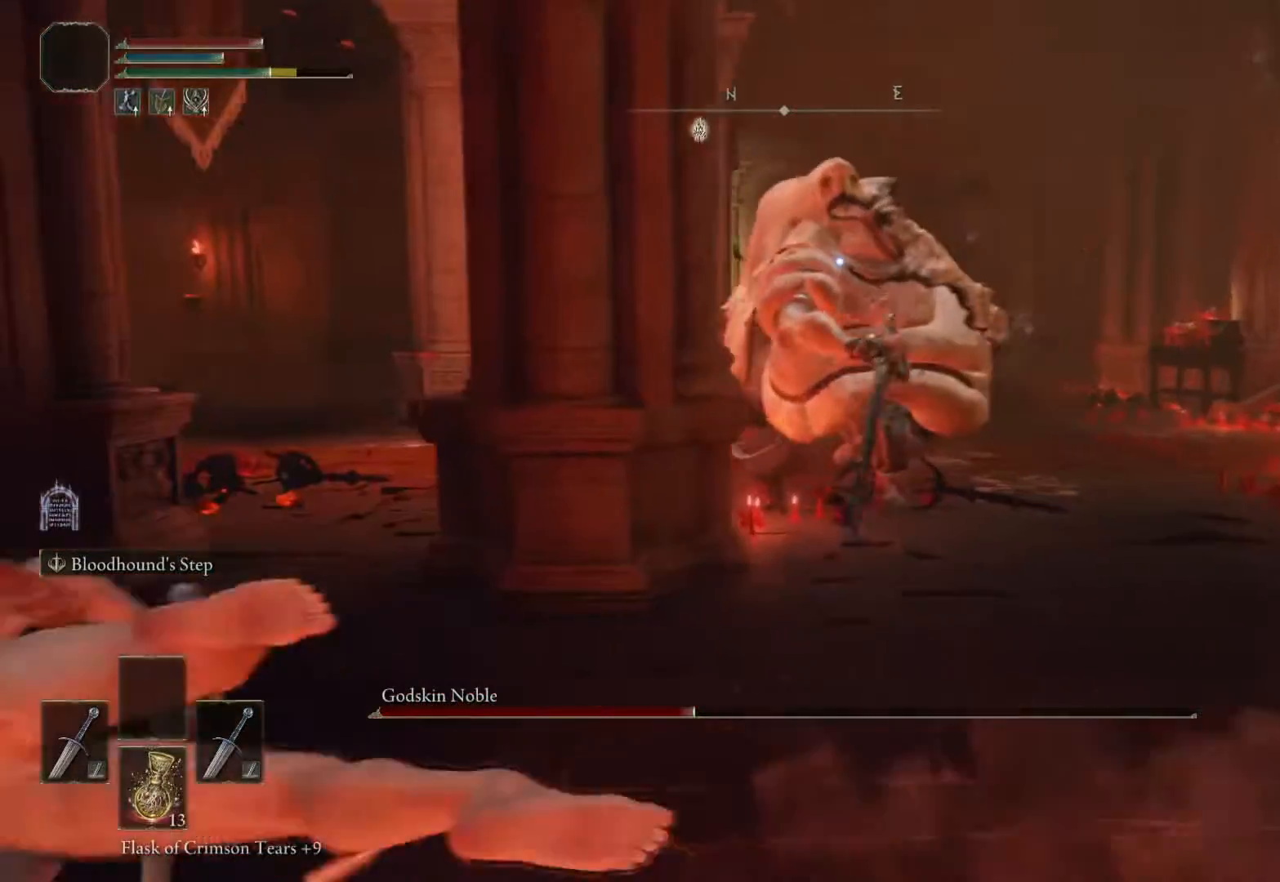
{"dt_ms": 500, "buttons": [], "left_stick": "left", "right_stick": "center", "events": []}
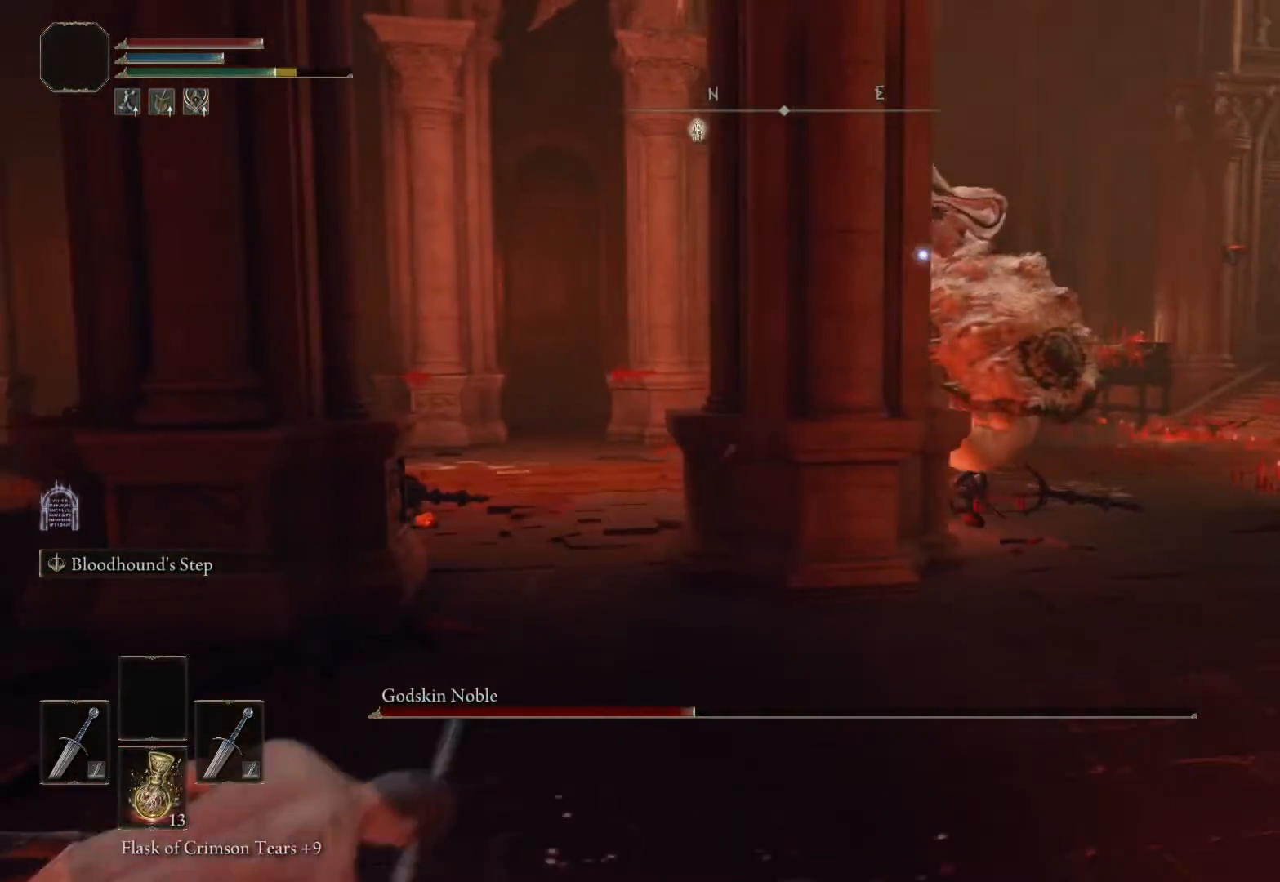
{"dt_ms": 500, "buttons": [], "left_stick": "left", "right_stick": "center", "events": []}
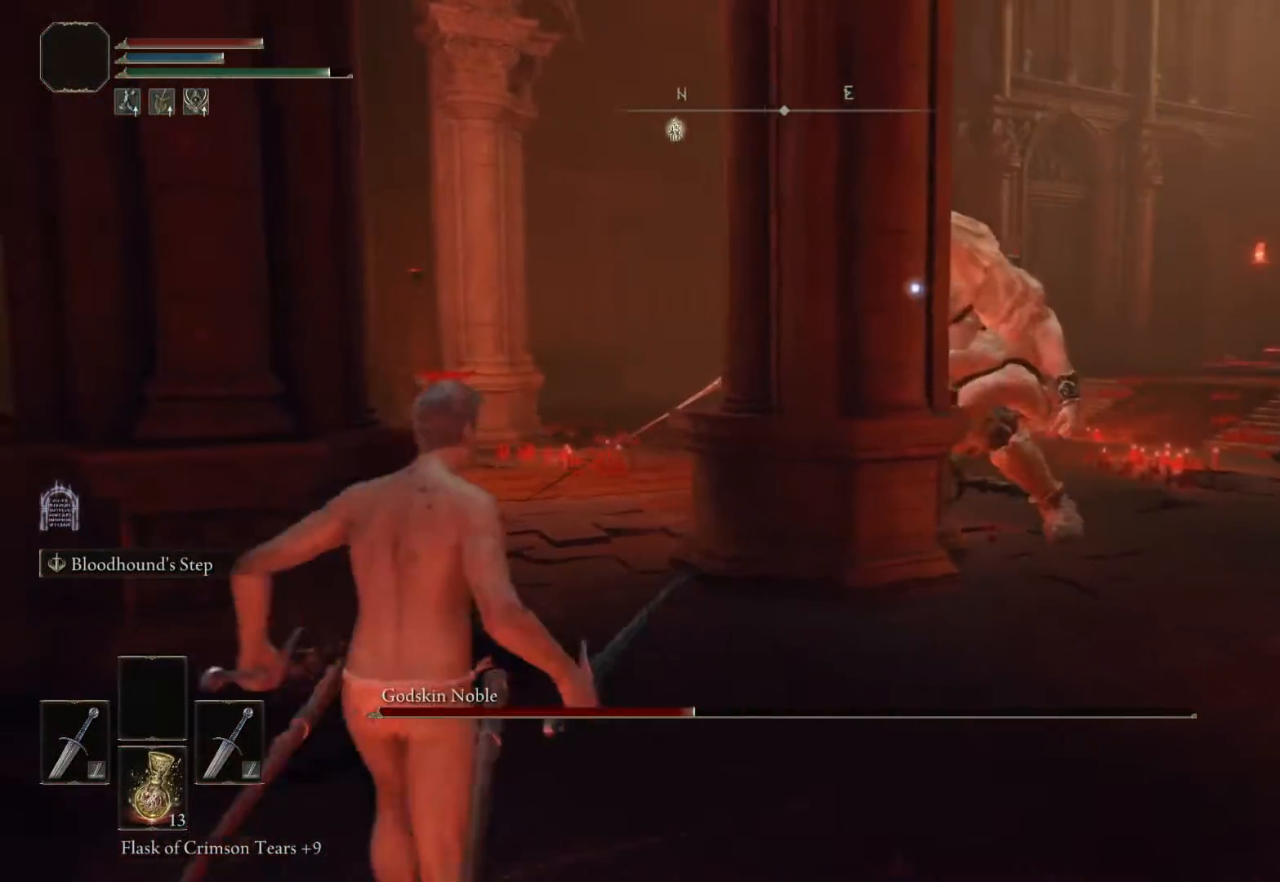
{"dt_ms": 500, "buttons": [], "left_stick": "down", "right_stick": "center", "events": [[500, "left_stick", "down"]]}
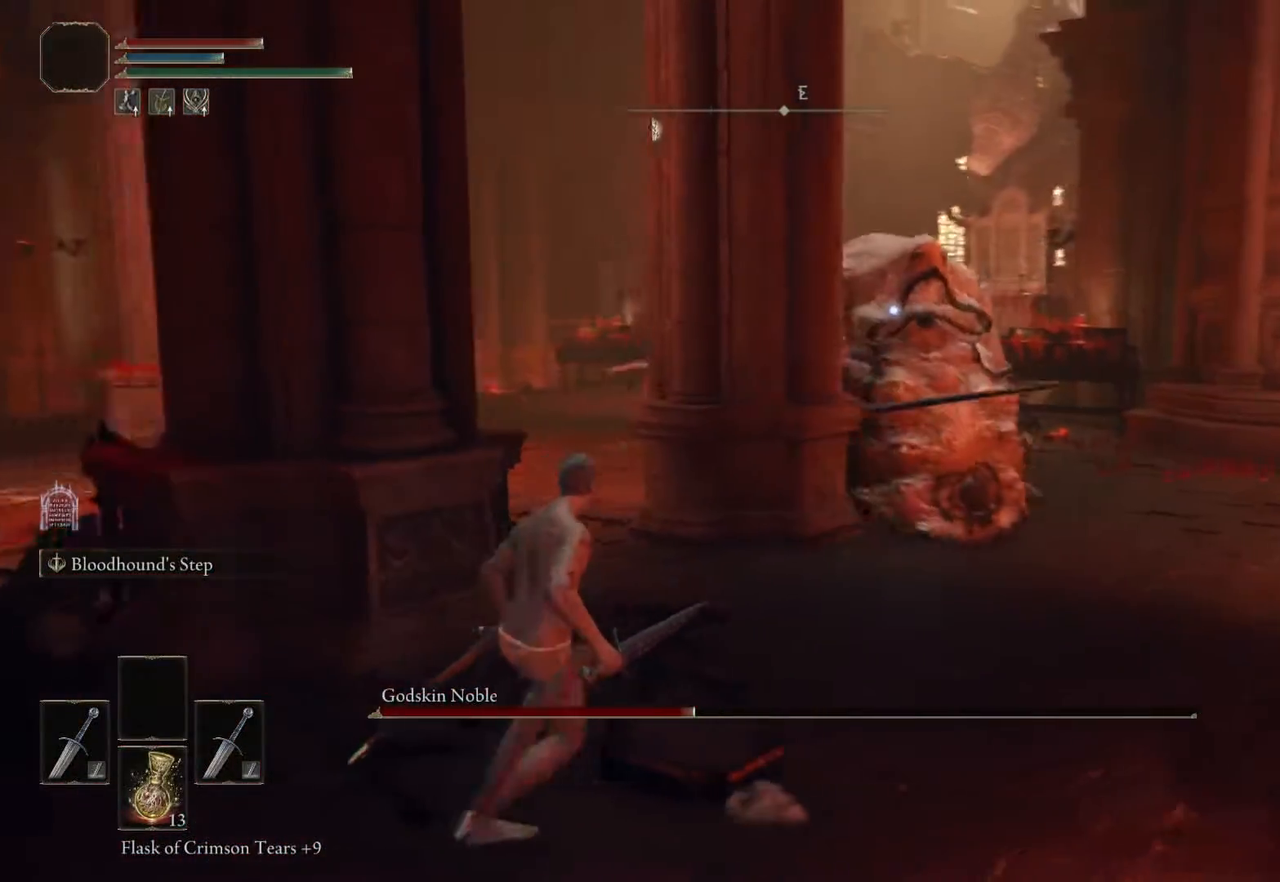
{"dt_ms": 1000, "buttons": [], "left_stick": "center", "right_stick": "center"}
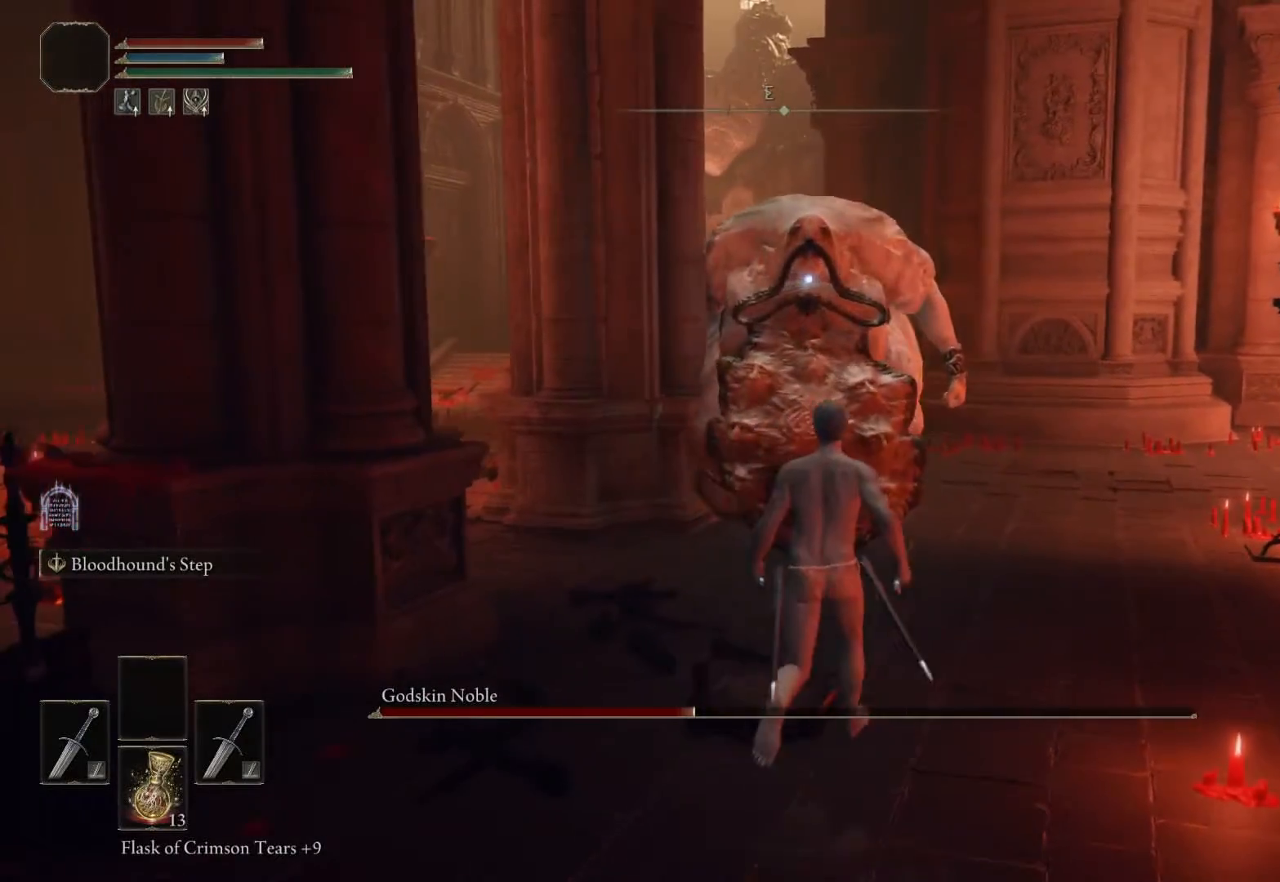
{"dt_ms": 500, "buttons": [], "left_stick": "down", "right_stick": "center", "events": [[383, "left_stick", "down"]]}
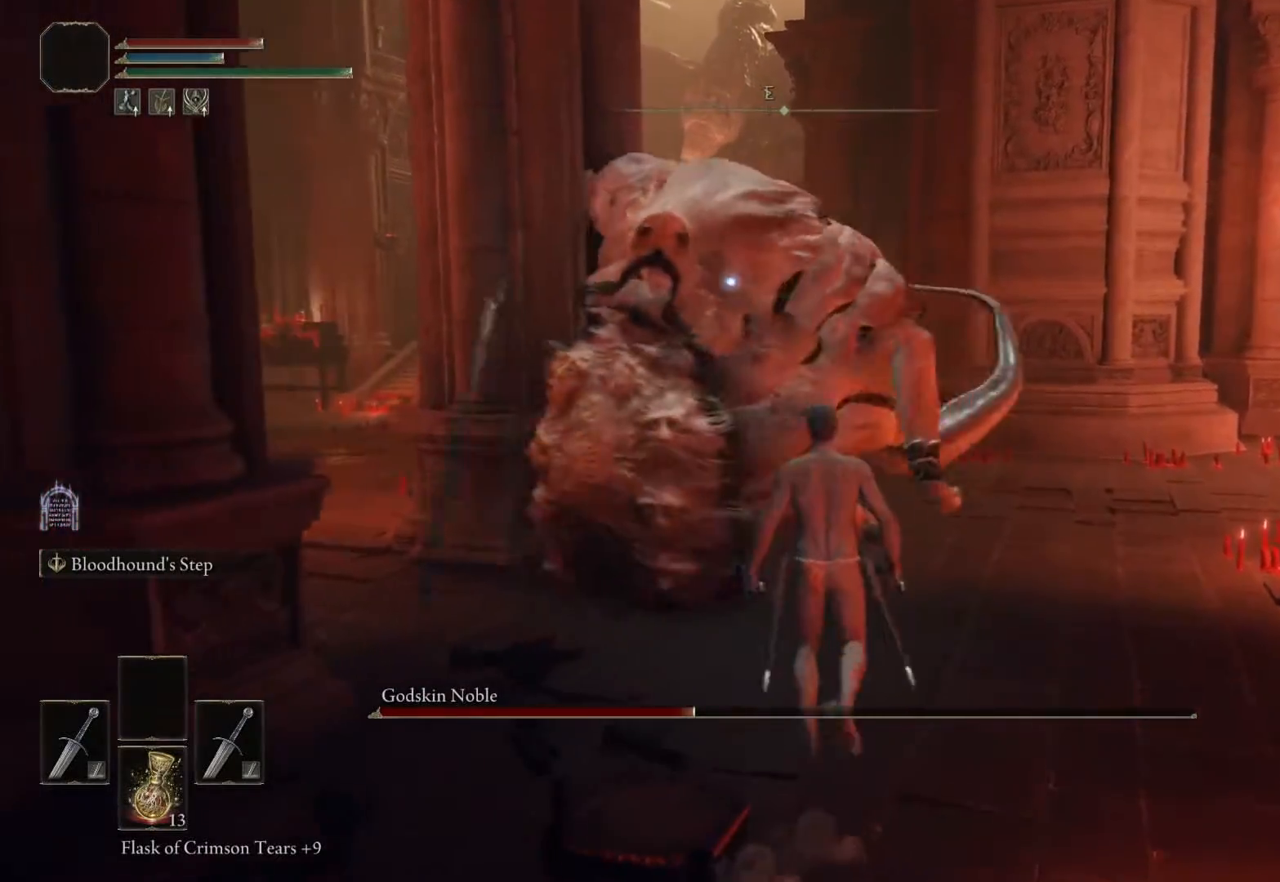
{"dt_ms": 500, "buttons": ["SQUARE"], "left_stick": "down", "right_stick": "center", "events": [[83, "SQUARE", "down"]]}
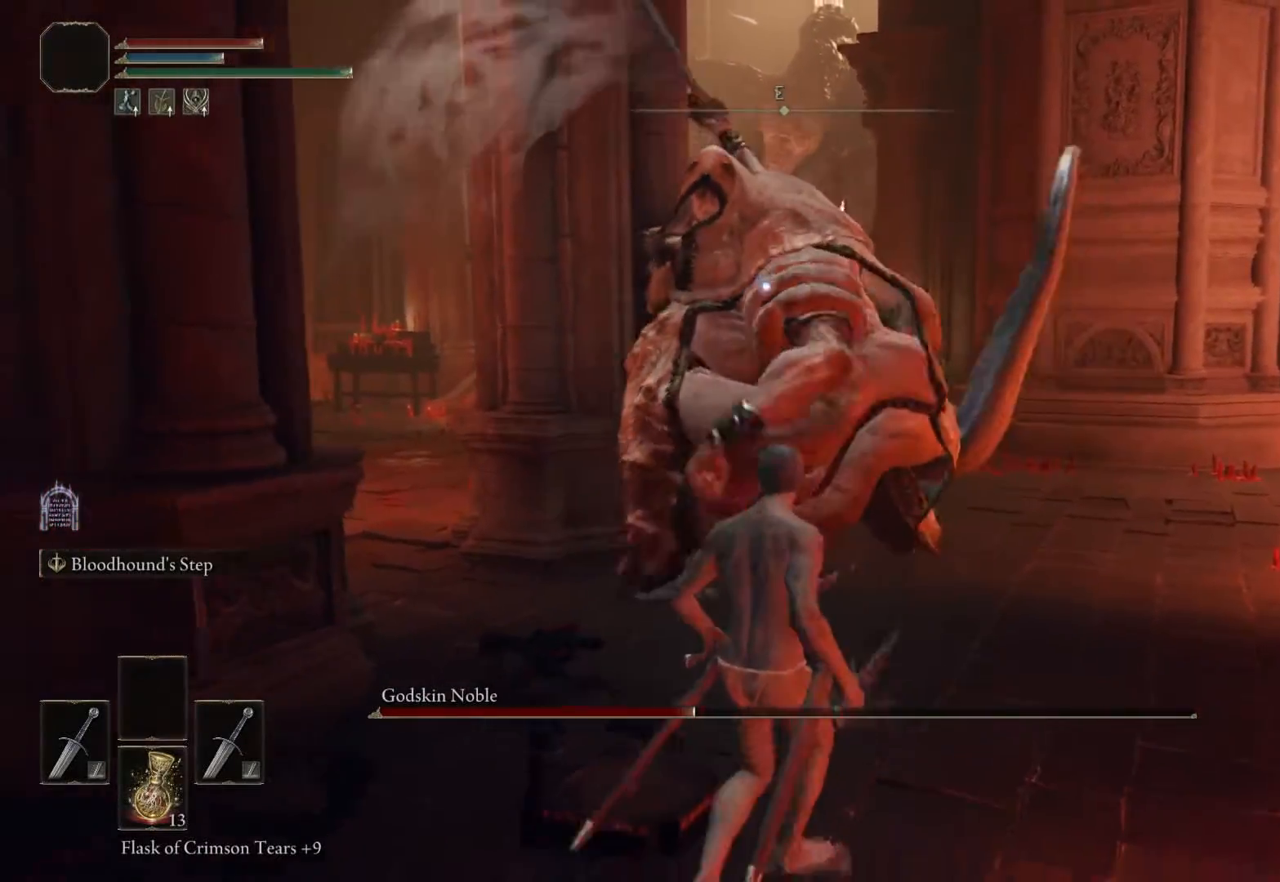
{"dt_ms": 500, "buttons": [], "left_stick": "down", "right_stick": "center", "events": [[350, "SQUARE", "up"]]}
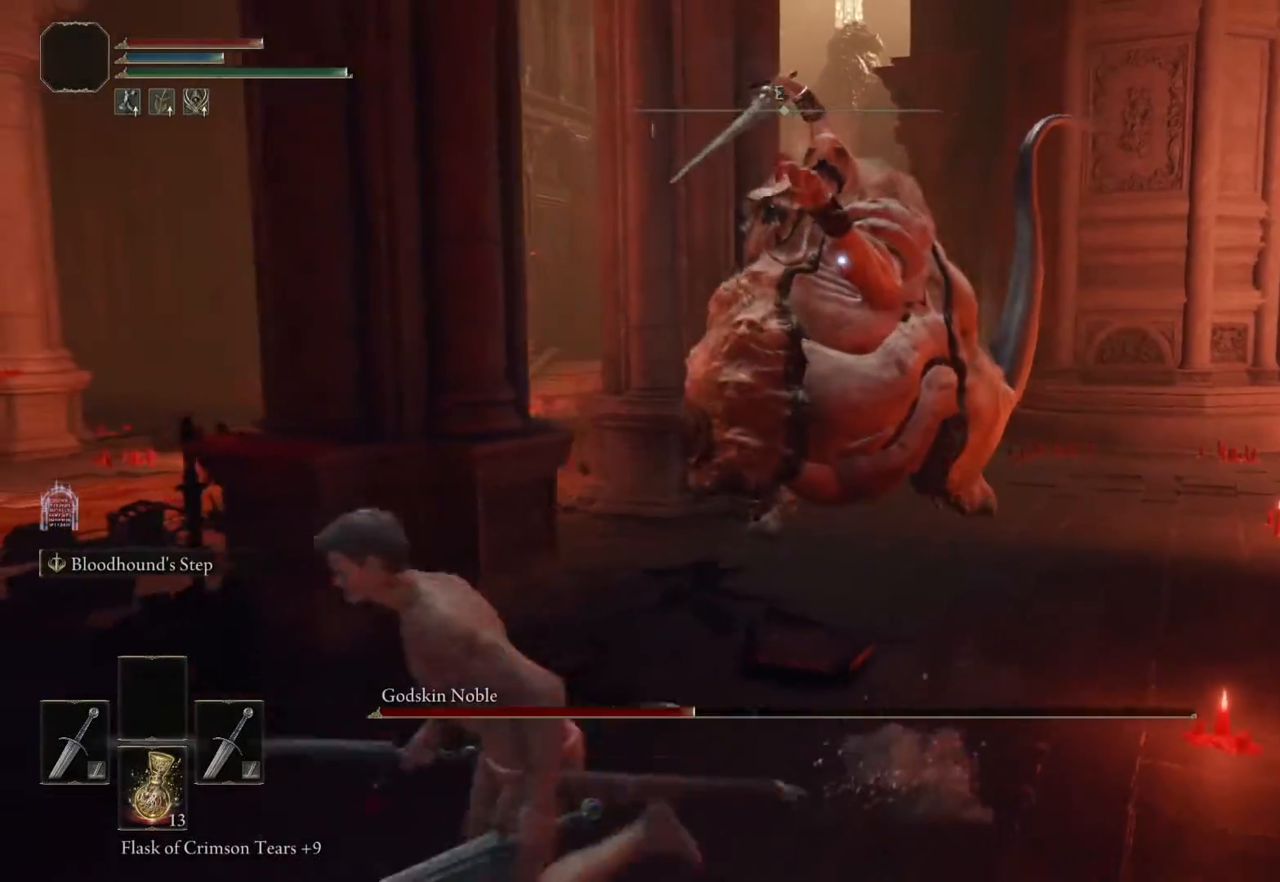
{"dt_ms": 500, "buttons": [], "left_stick": "center", "right_stick": "center", "events": [[17, "left_stick", "down-right"], [133, "left_stick", "center"], [200, "SQUARE", "down"], [317, "SQUARE", "up"]]}
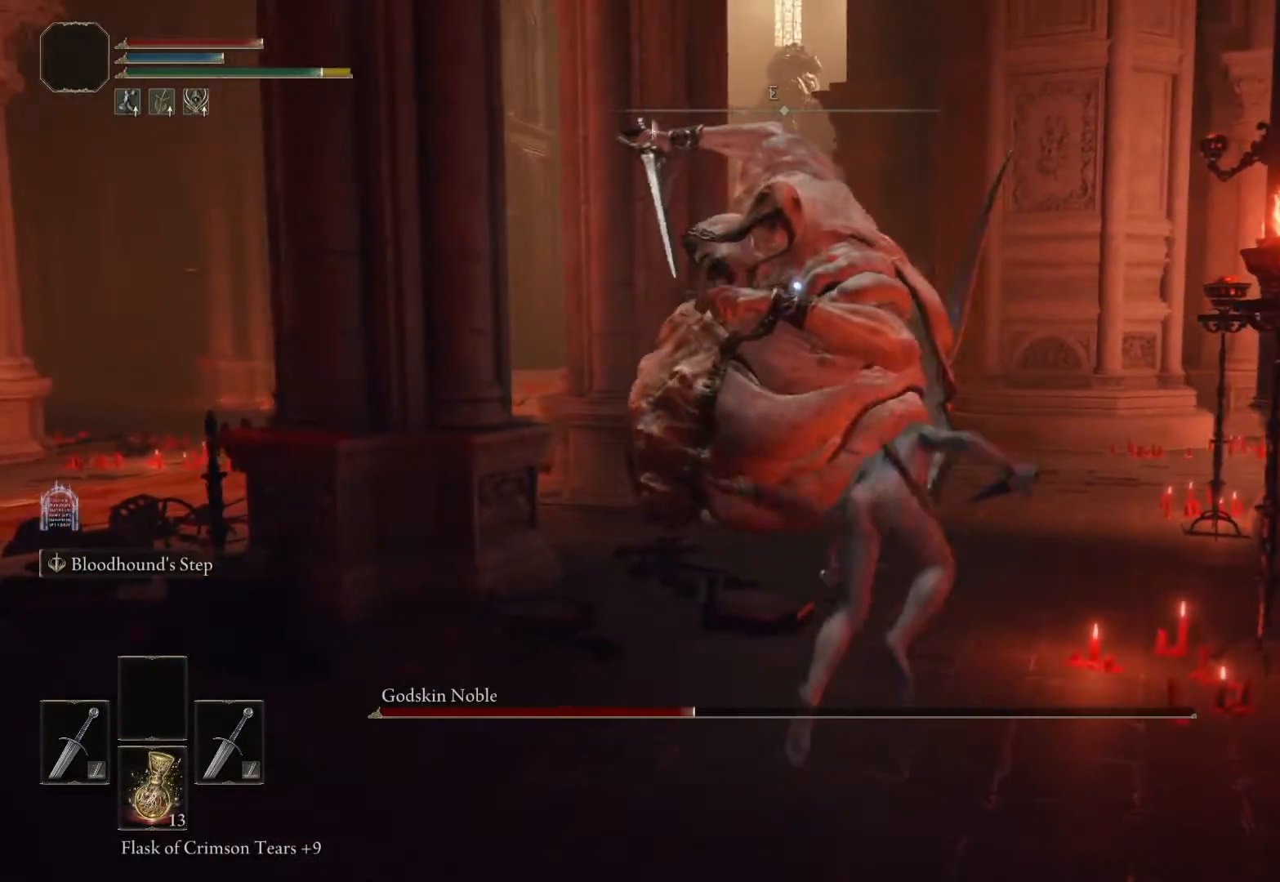
{"dt_ms": 500, "buttons": [], "left_stick": "center", "right_stick": "center", "events": []}
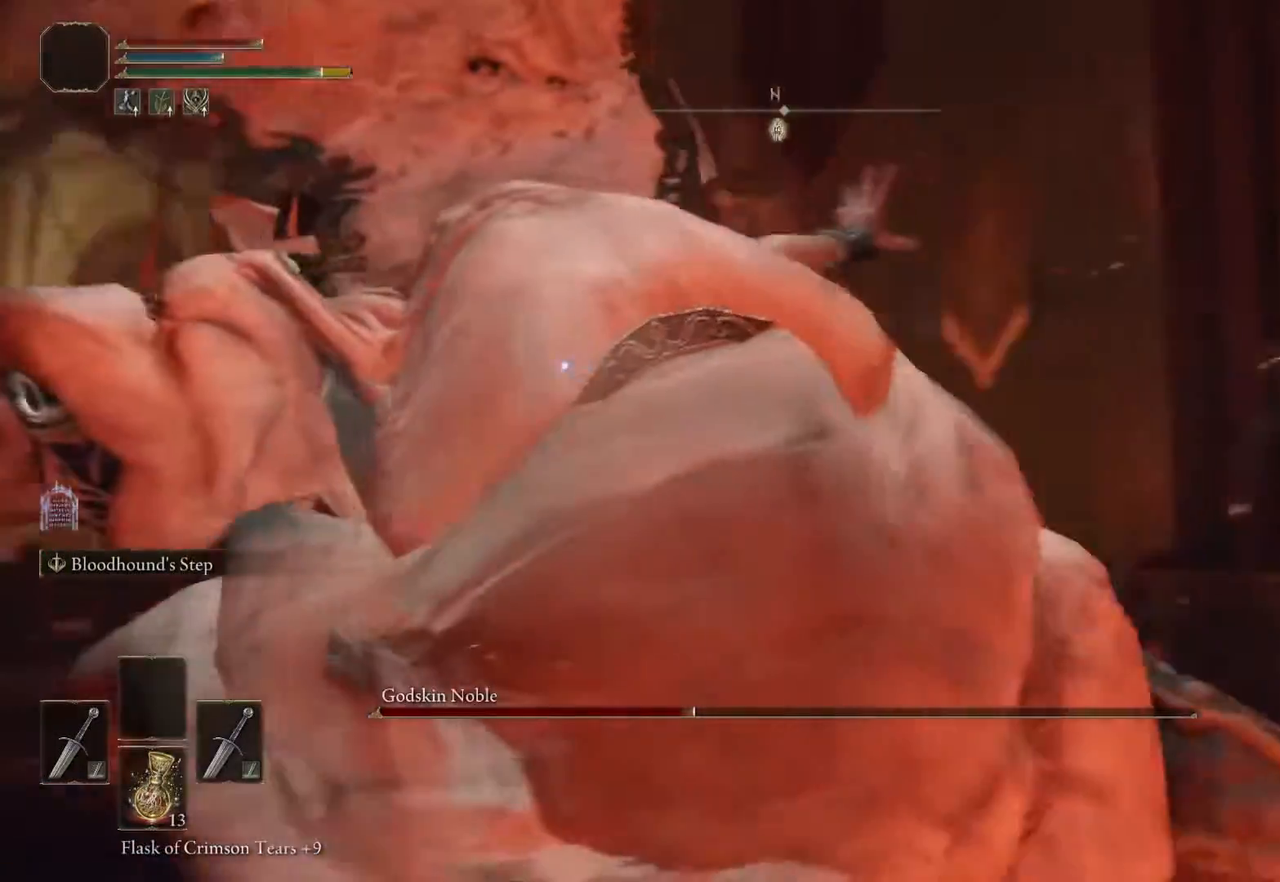
{"dt_ms": 500, "buttons": [], "left_stick": "center", "right_stick": "center", "events": [[133, "L1", "down"], [267, "L1", "up"]]}
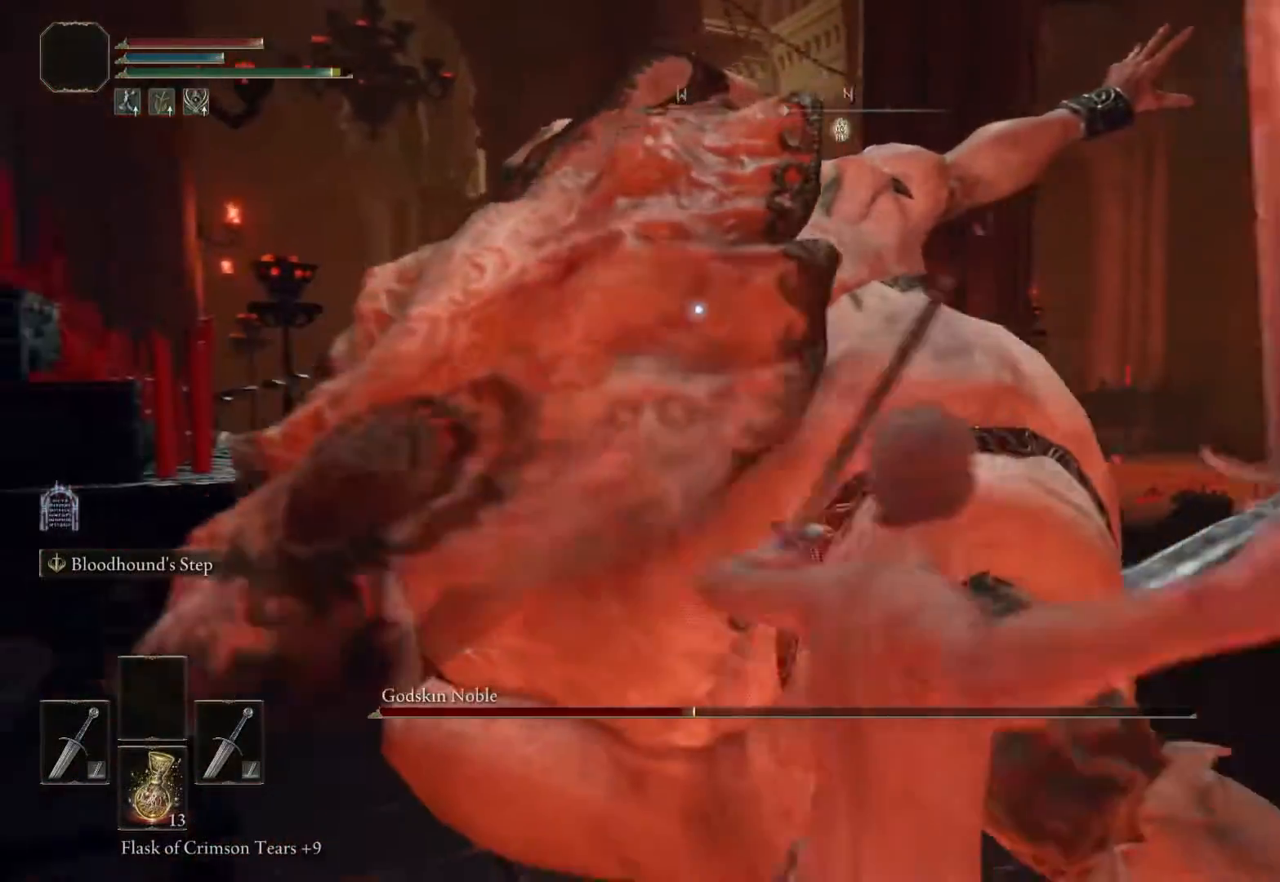
{"dt_ms": 500, "buttons": [], "left_stick": "right", "right_stick": "center", "events": [[183, "L1", "down"], [333, "L1", "up"], [350, "left_stick", "right"]]}
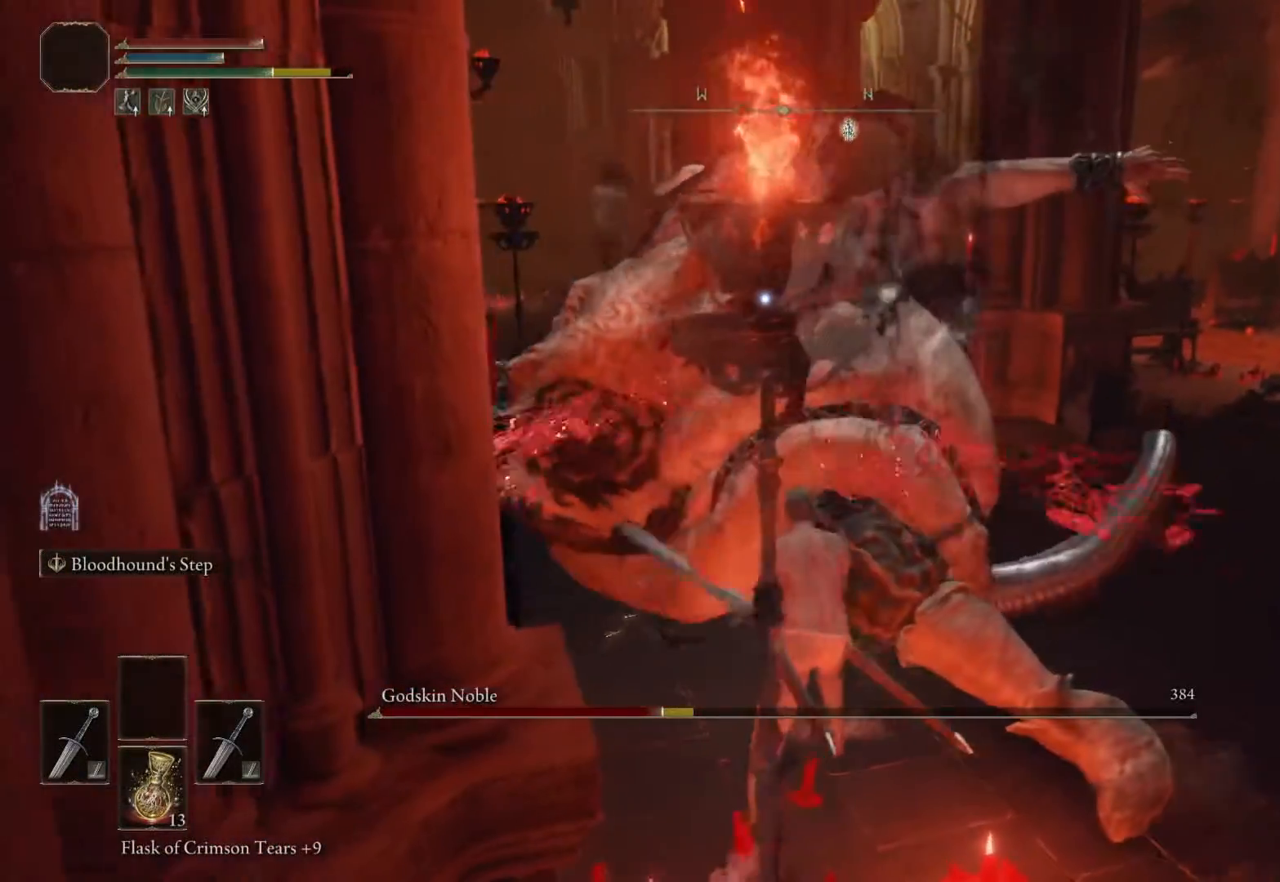
{"dt_ms": 500, "buttons": [], "left_stick": "down-right", "right_stick": "center", "events": [[483, "left_stick", "down-right"]]}
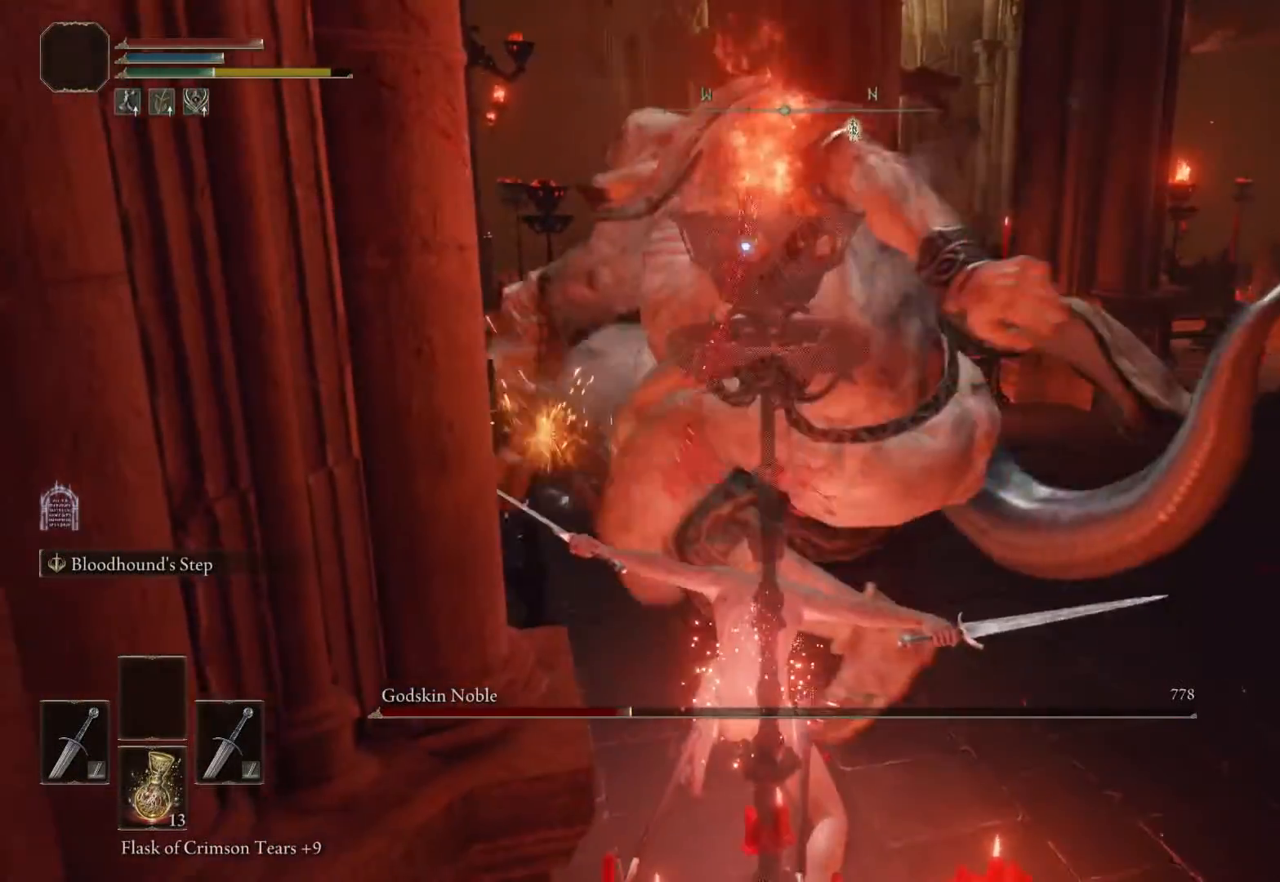
{"dt_ms": 500, "buttons": [], "left_stick": "down-right", "right_stick": "center", "events": [[317, "SQUARE", "down"], [383, "SQUARE", "up"]]}
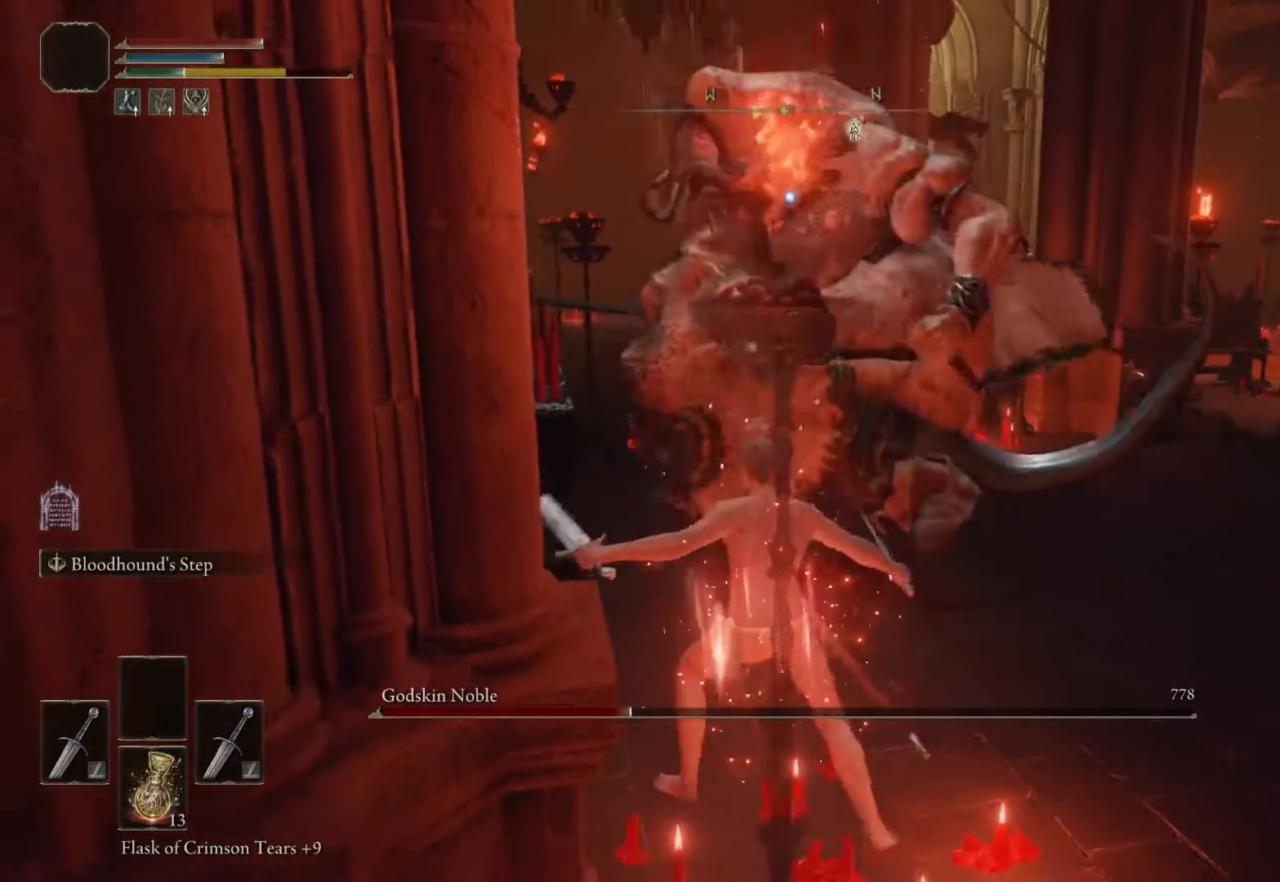
{"dt_ms": 500, "buttons": [], "left_stick": "down", "right_stick": "center", "events": [[167, "left_stick", "down"]]}
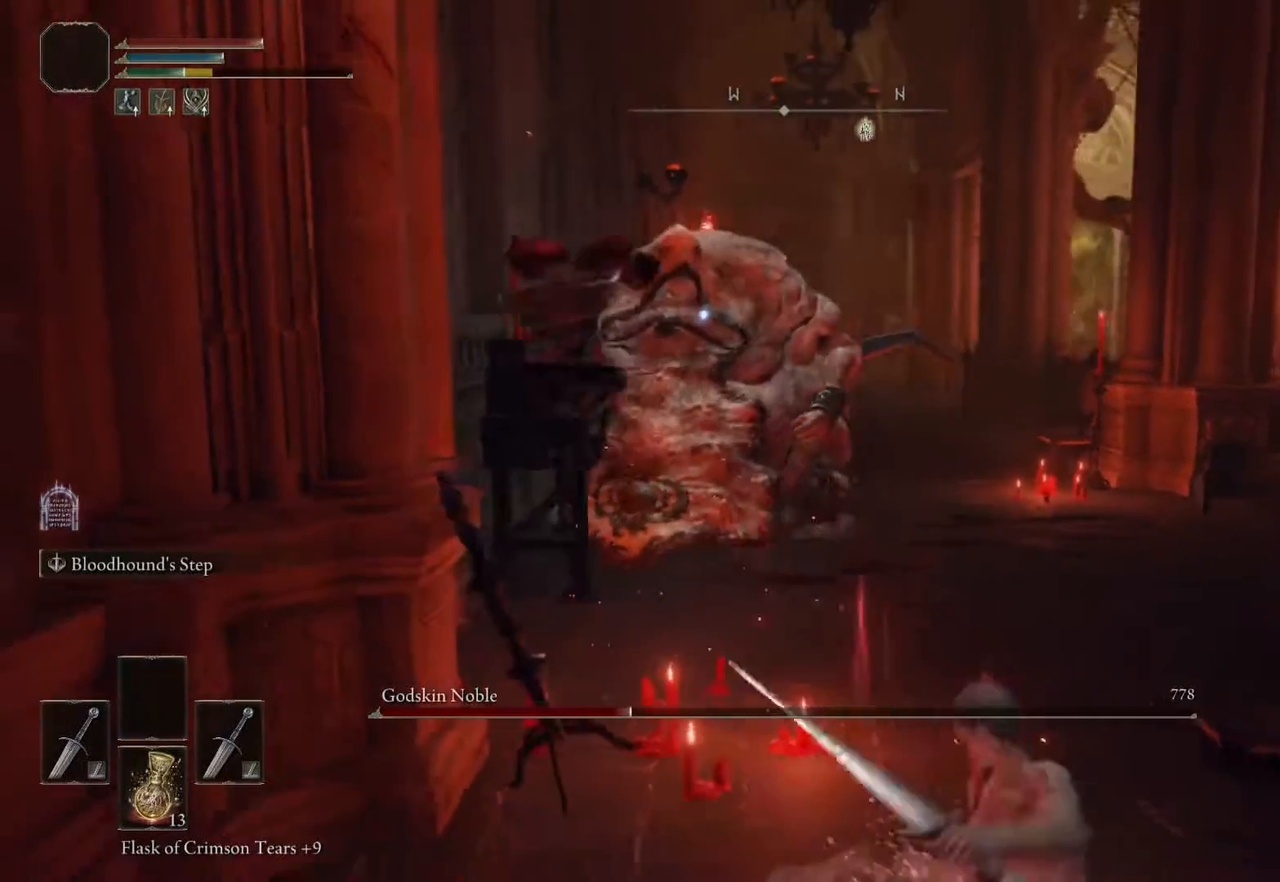
{"dt_ms": 500, "buttons": [], "left_stick": "down", "right_stick": "center", "events": []}
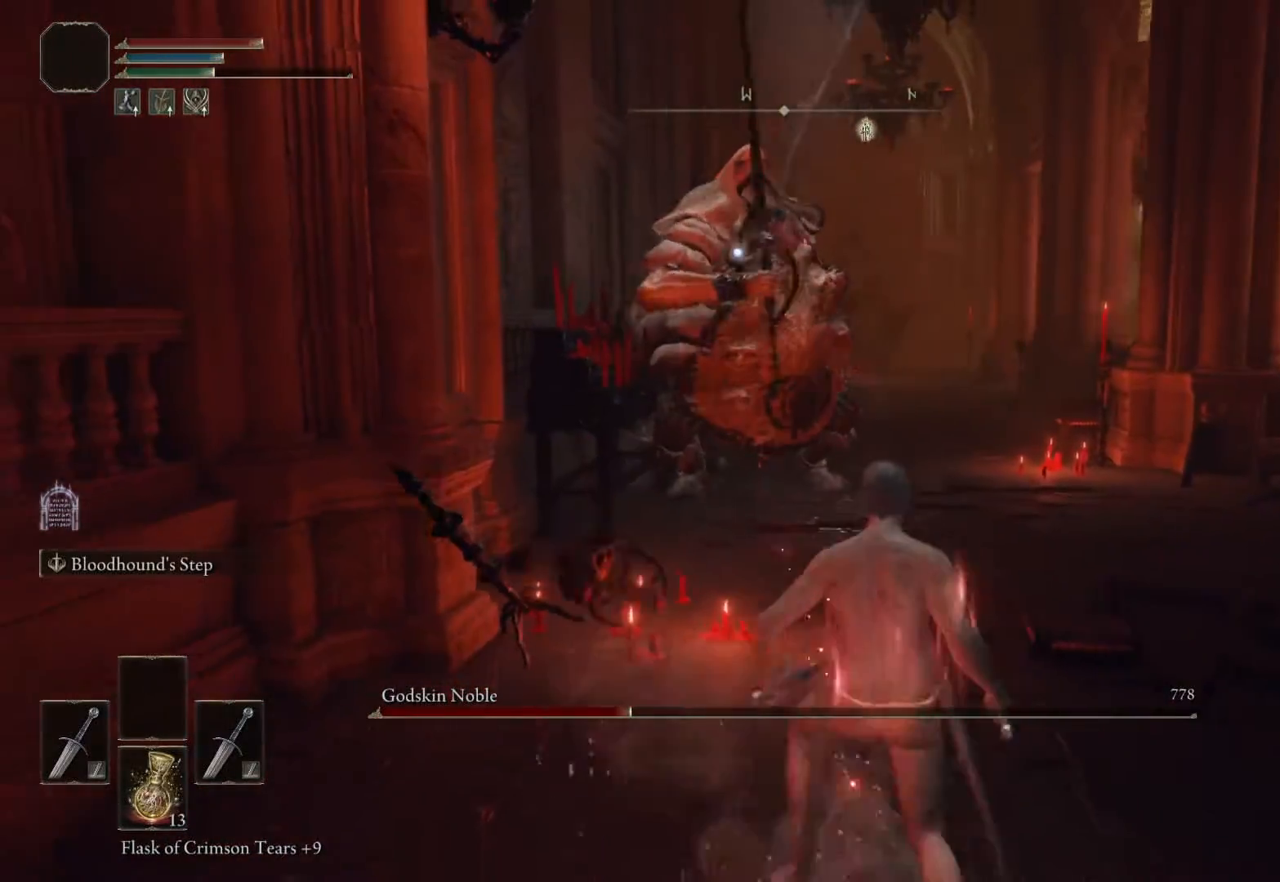
{"dt_ms": 500, "buttons": [], "left_stick": "down", "right_stick": "center", "events": [[250, "SQUARE", "down"], [300, "SQUARE", "up"]]}
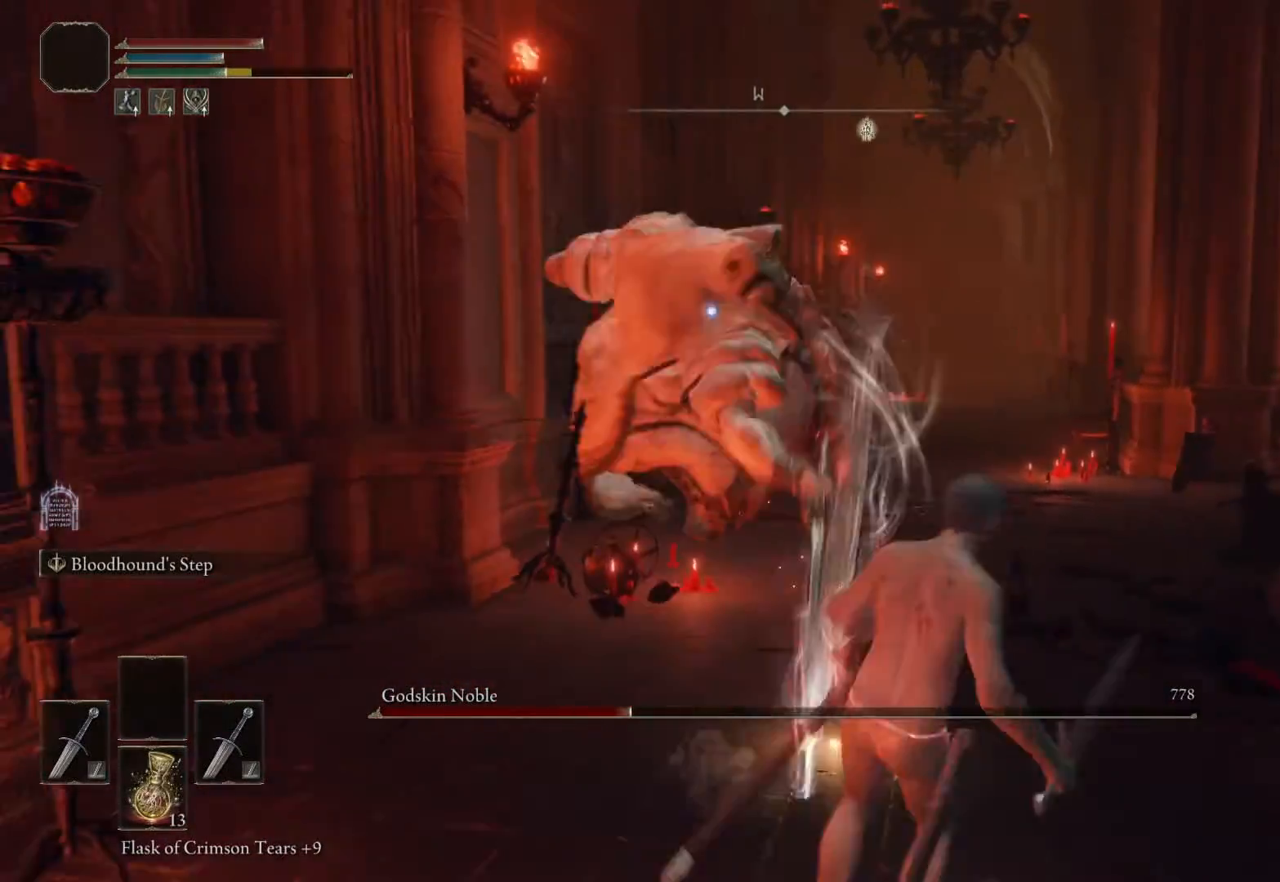
{"dt_ms": 500, "buttons": [], "left_stick": "down", "right_stick": "center", "events": []}
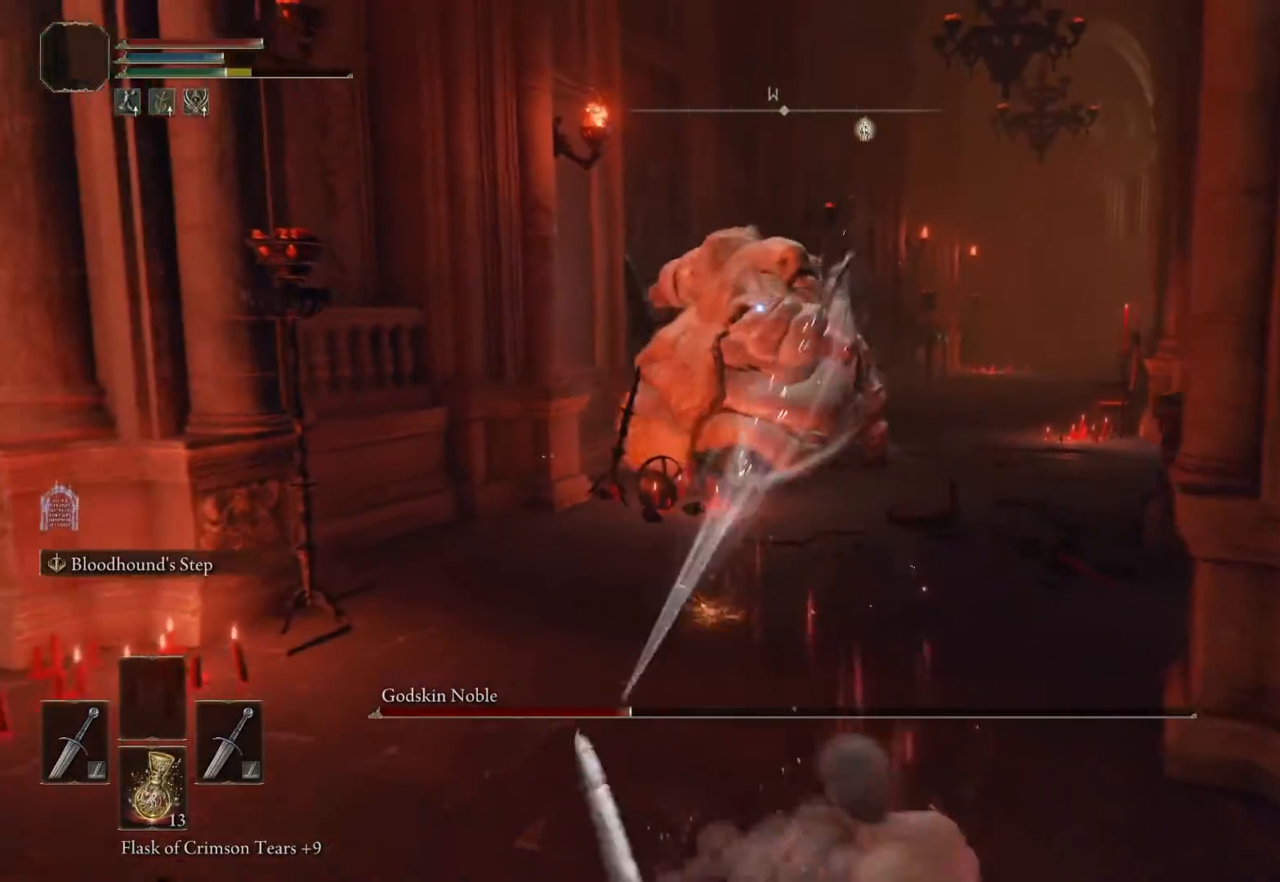
{"dt_ms": 500, "buttons": [], "left_stick": "down", "right_stick": "center", "events": [[67, "SQUARE", "down"], [150, "SQUARE", "up"], [150, "left_stick", "down-right"], [283, "left_stick", "down"]]}
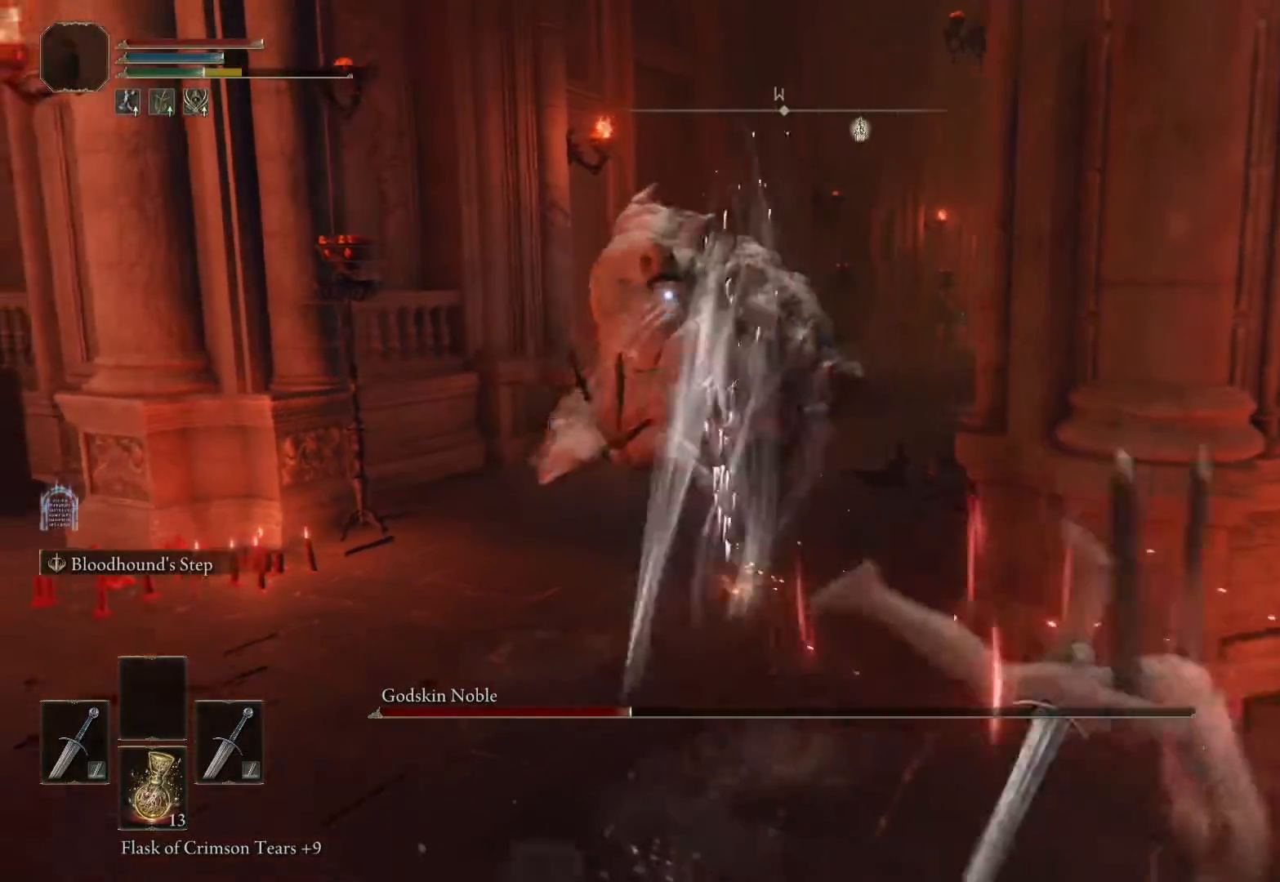
{"dt_ms": 500, "buttons": [], "left_stick": "down", "right_stick": "center", "events": [[150, "SQUARE", "down"], [217, "SQUARE", "up"]]}
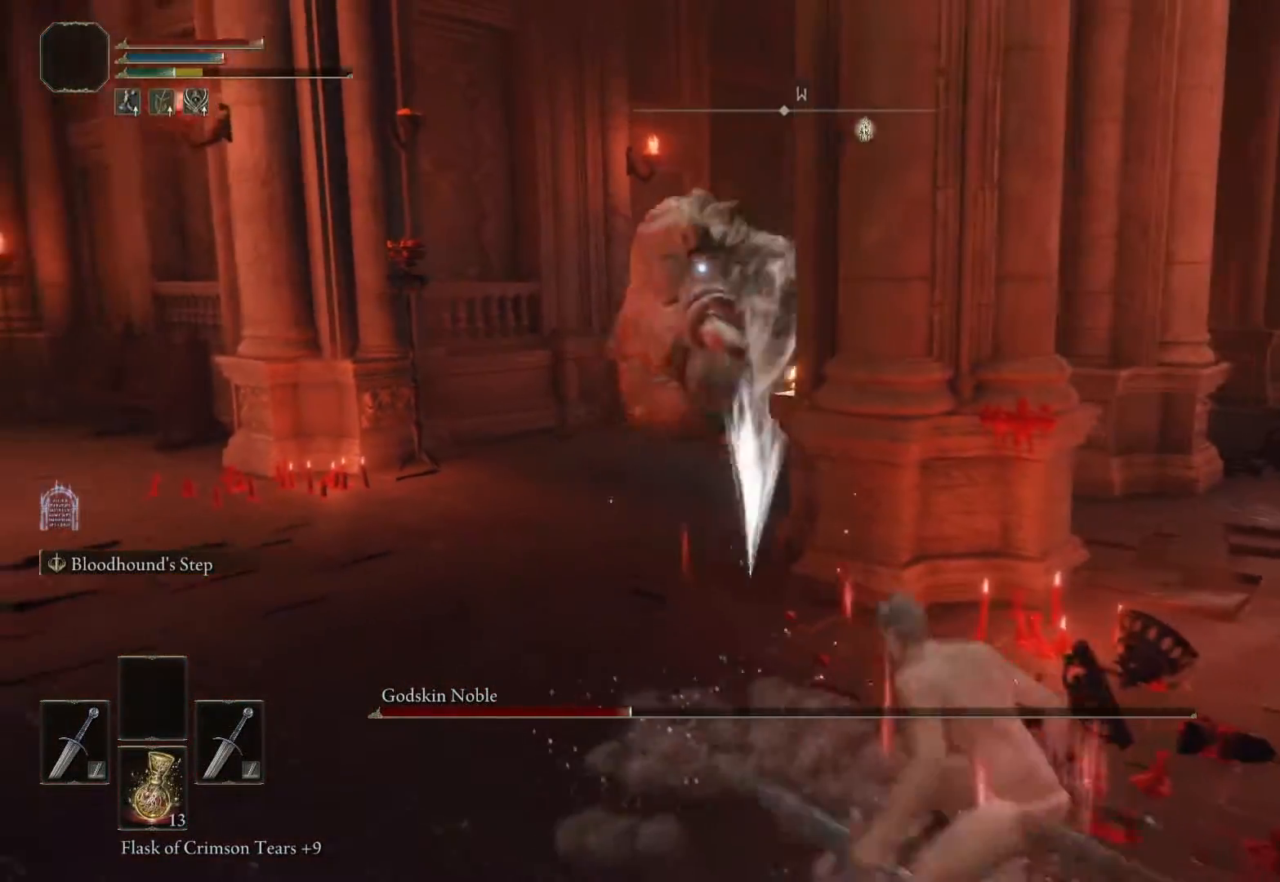
{"dt_ms": 500, "buttons": [], "left_stick": "down", "right_stick": "center", "events": []}
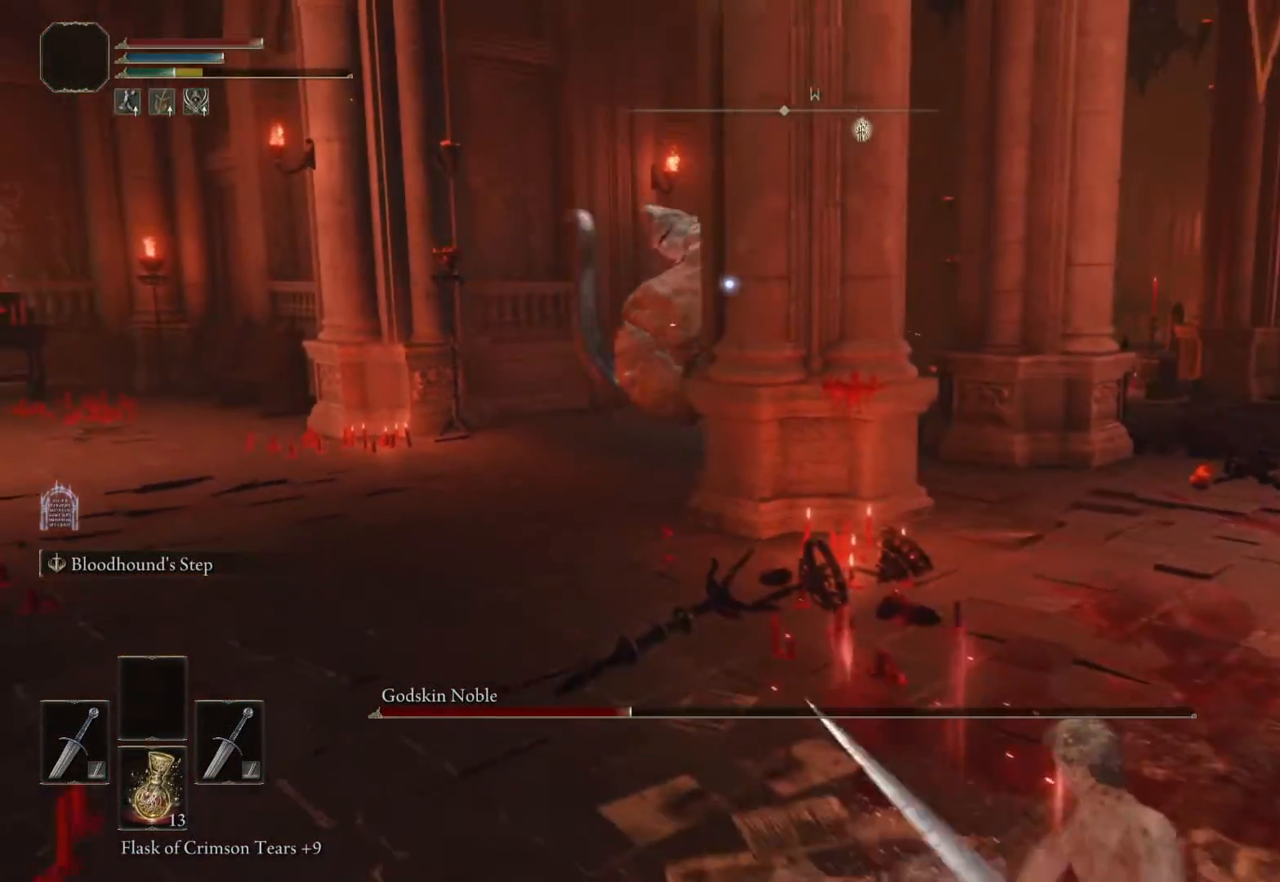
{"dt_ms": 500, "buttons": ["SQUARE"], "left_stick": "down-left", "right_stick": "center", "events": [[233, "left_stick", "down-left"], [483, "SQUARE", "down"]]}
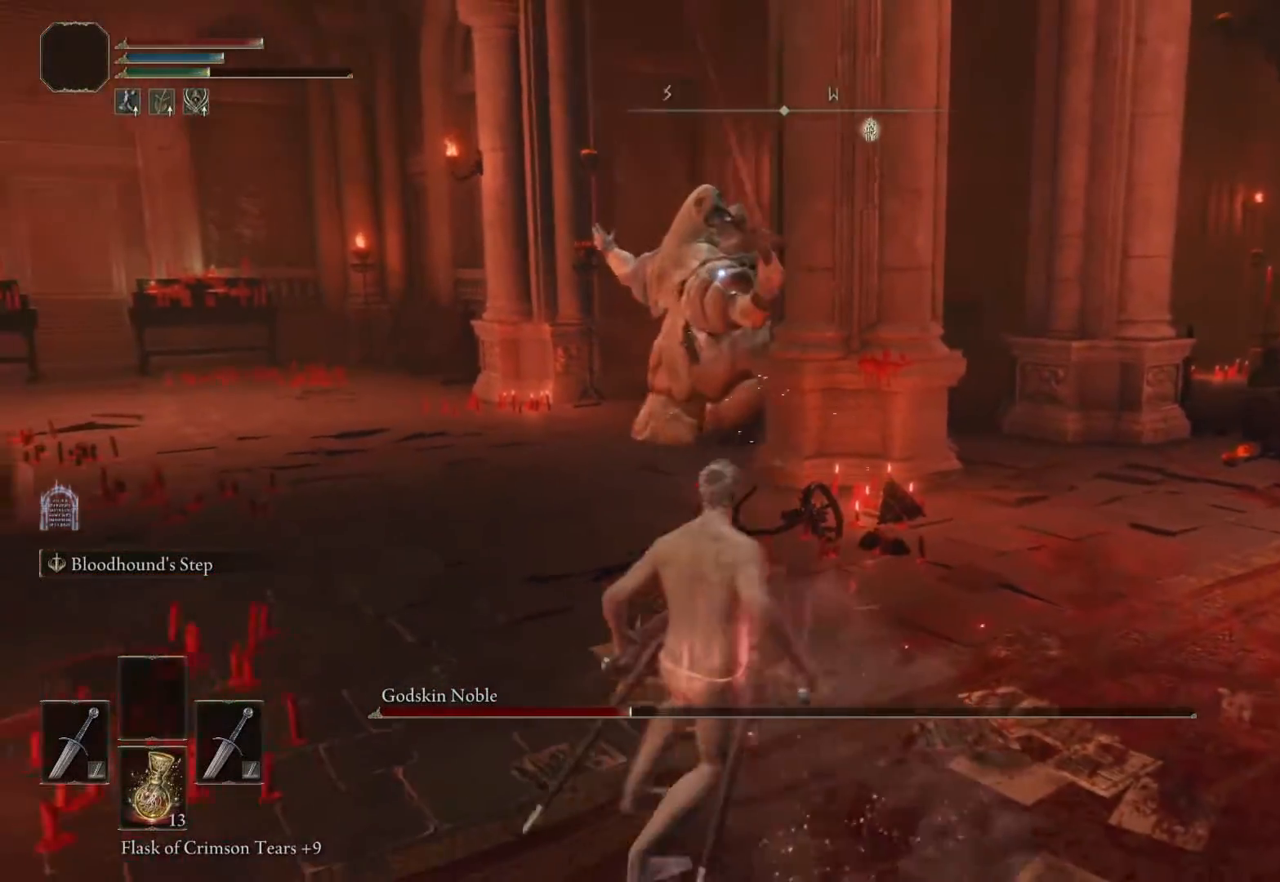
{"dt_ms": 500, "buttons": ["SQUARE"], "left_stick": "up-left", "right_stick": "center", "events": [[17, "left_stick", "center"], [183, "left_stick", "up-left"]]}
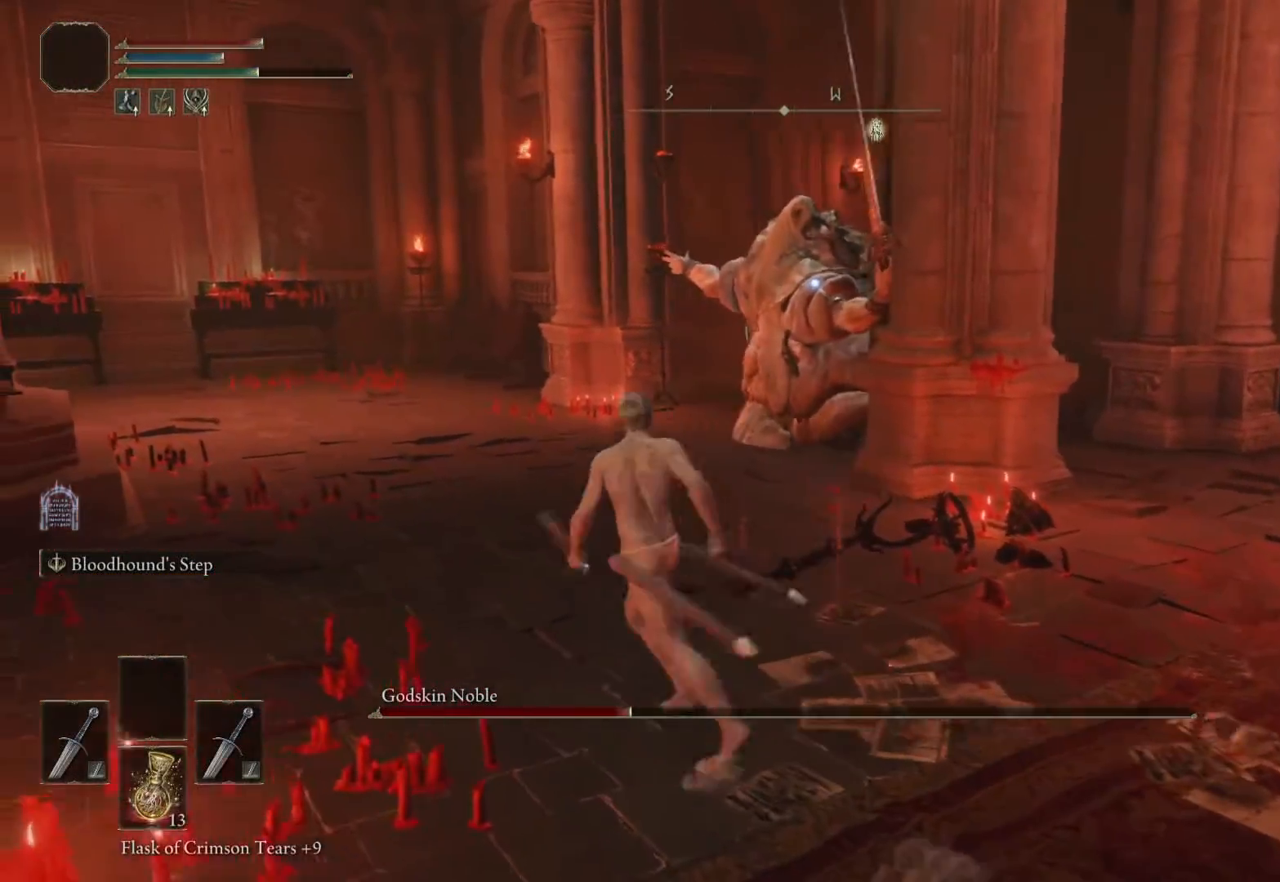
{"dt_ms": 500, "buttons": [], "left_stick": "up-left", "right_stick": "center", "events": [[317, "SQUARE", "up"]]}
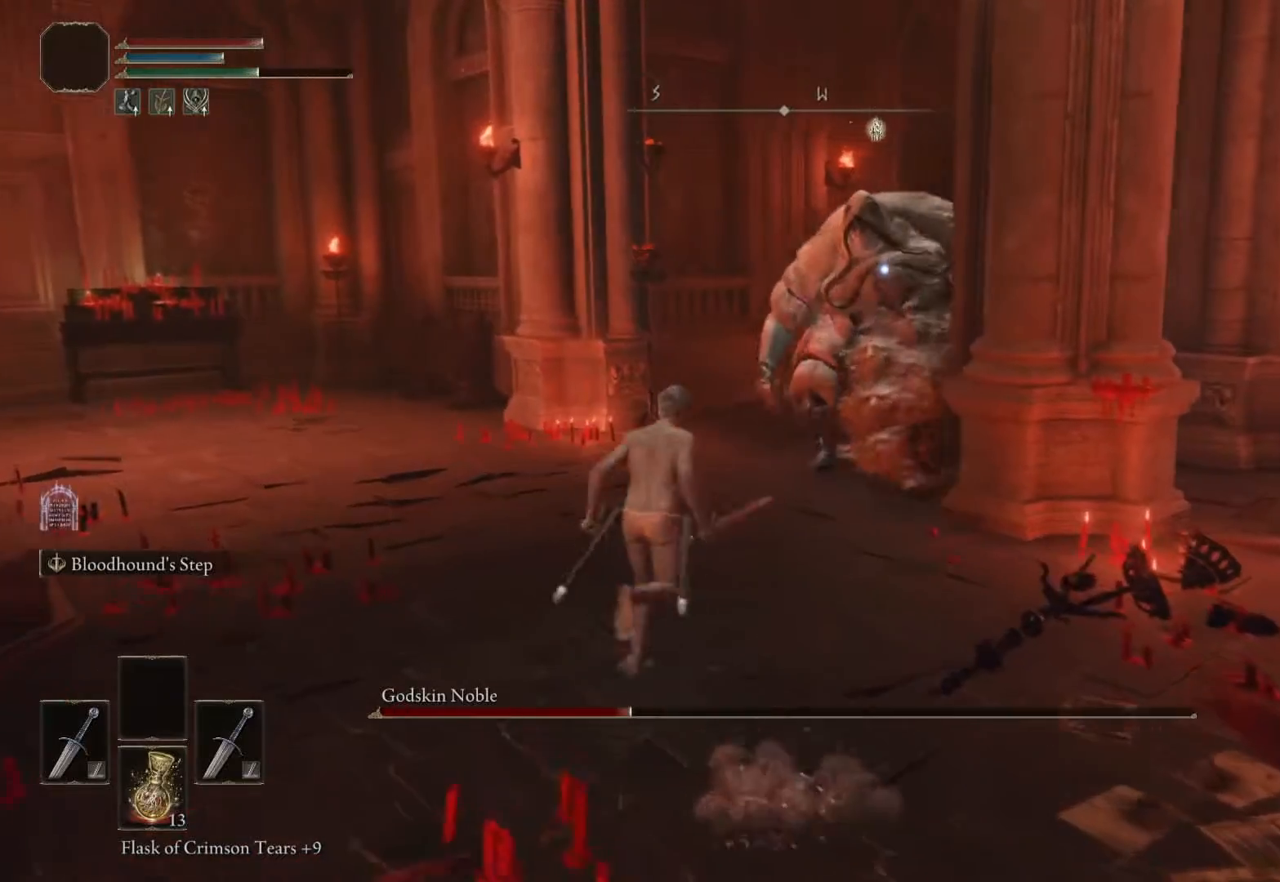
{"dt_ms": 500, "buttons": [], "left_stick": "right", "right_stick": "center", "events": [[167, "left_stick", "center"], [383, "left_stick", "right"]]}
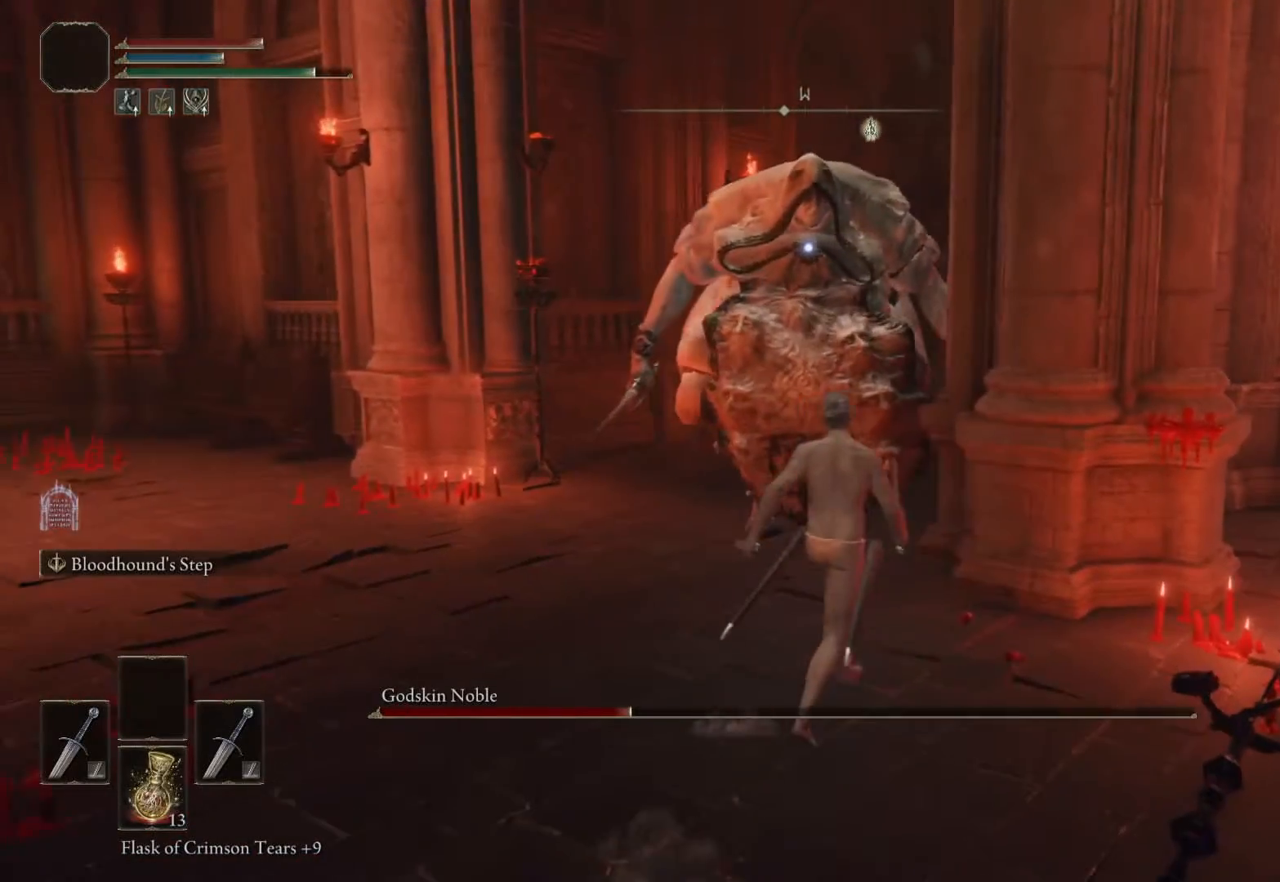
{"dt_ms": 500, "buttons": [], "left_stick": "left", "right_stick": "center", "events": [[317, "left_stick", "down-right"], [417, "left_stick", "left"]]}
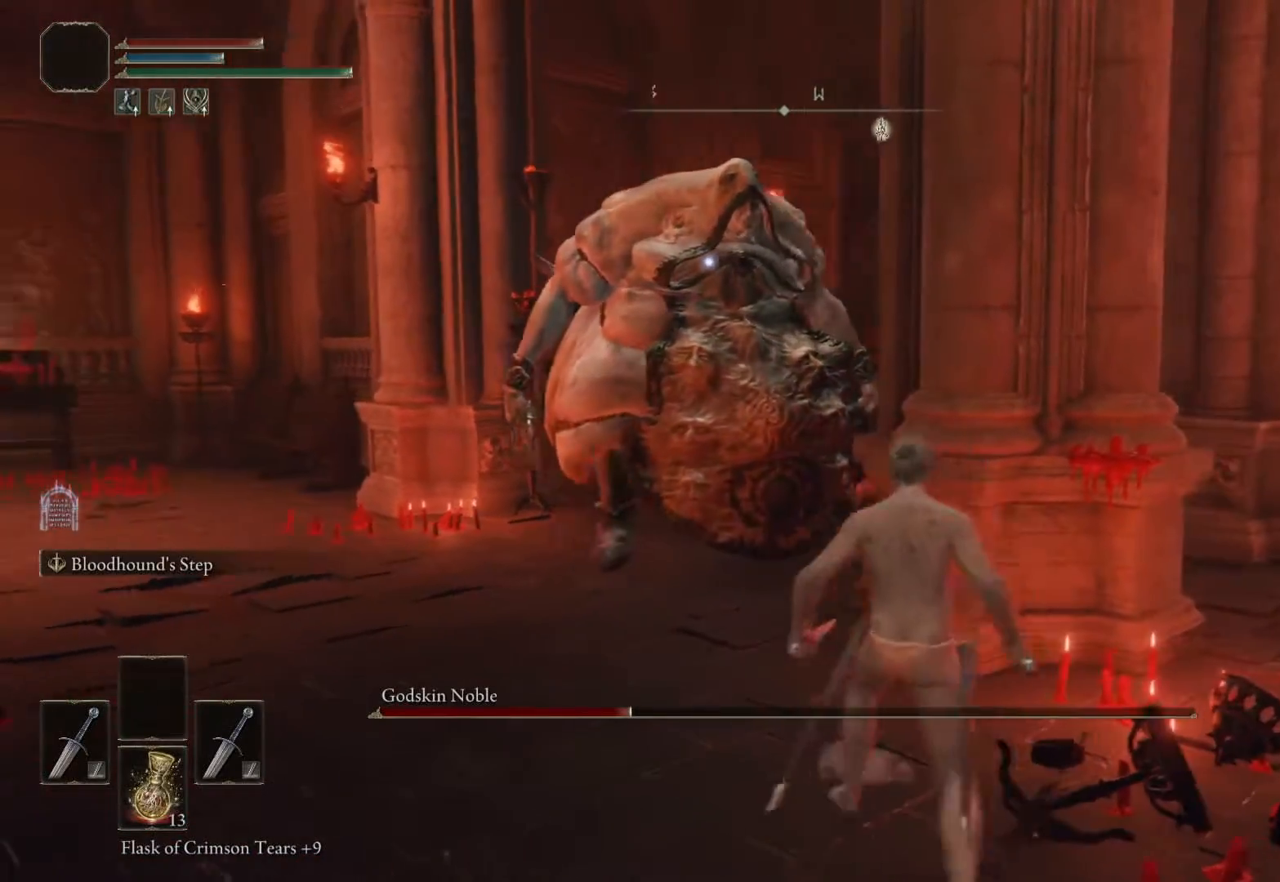
{"dt_ms": 500, "buttons": [], "left_stick": "up-left", "right_stick": "center", "events": [[100, "left_stick", "center"], [167, "left_stick", "up-left"]]}
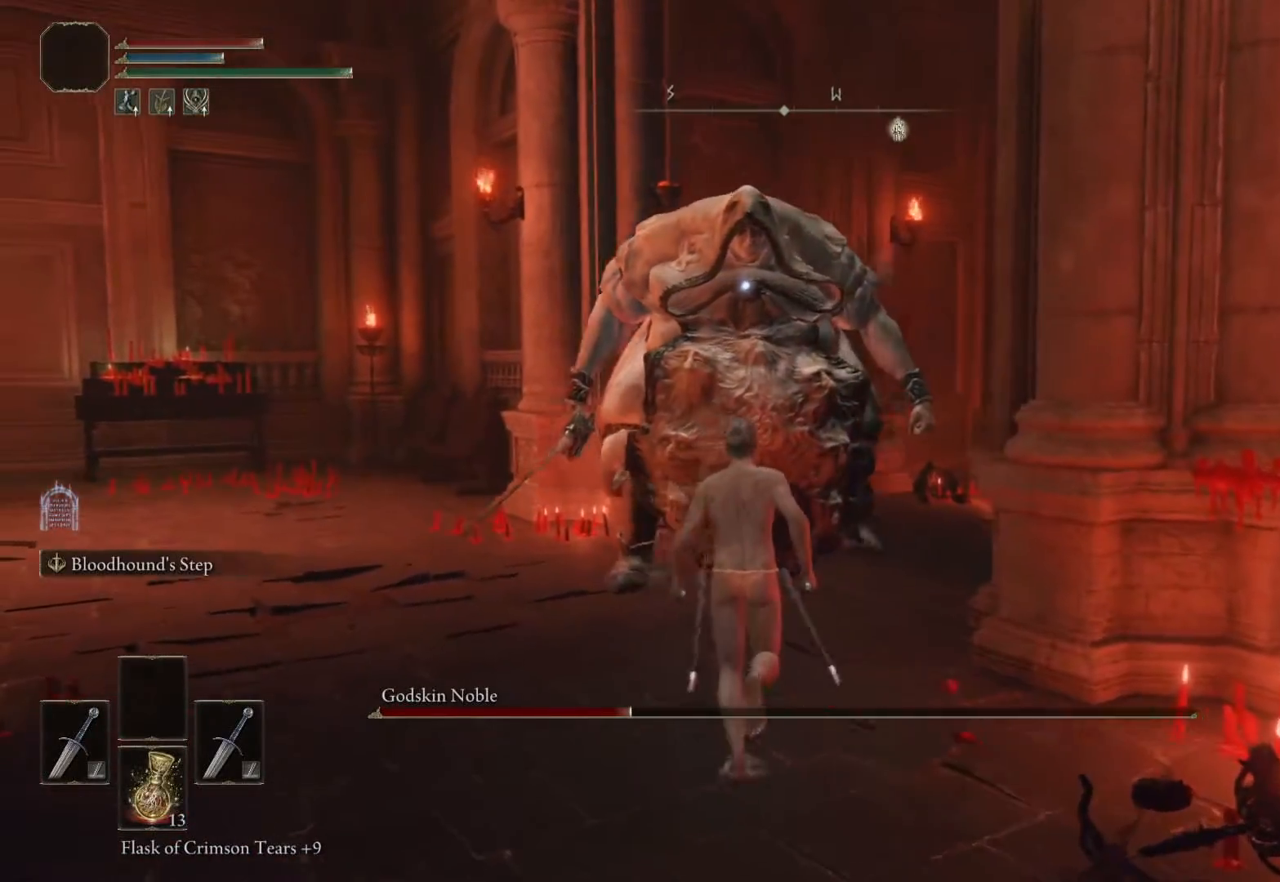
{"dt_ms": 500, "buttons": ["SQUARE"], "left_stick": "down", "right_stick": "center", "events": [[283, "left_stick", "down"], [450, "SQUARE", "down"]]}